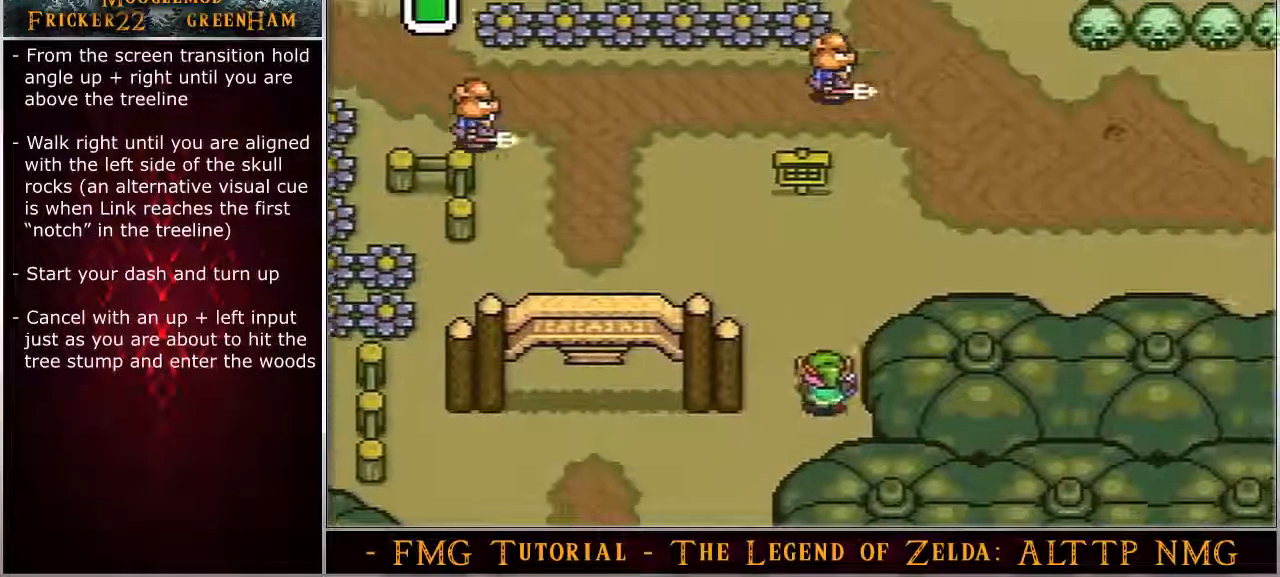
Gameplay with a controller (Nintendo layout); each line is a JSON object with the inputs held at the frame after it (dt_ms = milliseconds from this image to that frame). "events" lists button and stick changes between this image and that frame as [ms after this image, input, new state], when the widget could be followed in between. Not read: L3 R3.
{"dt_ms": 500, "buttons": ["DPAD_RIGHT"], "events": [[450, "DPAD_UP", "up"]]}
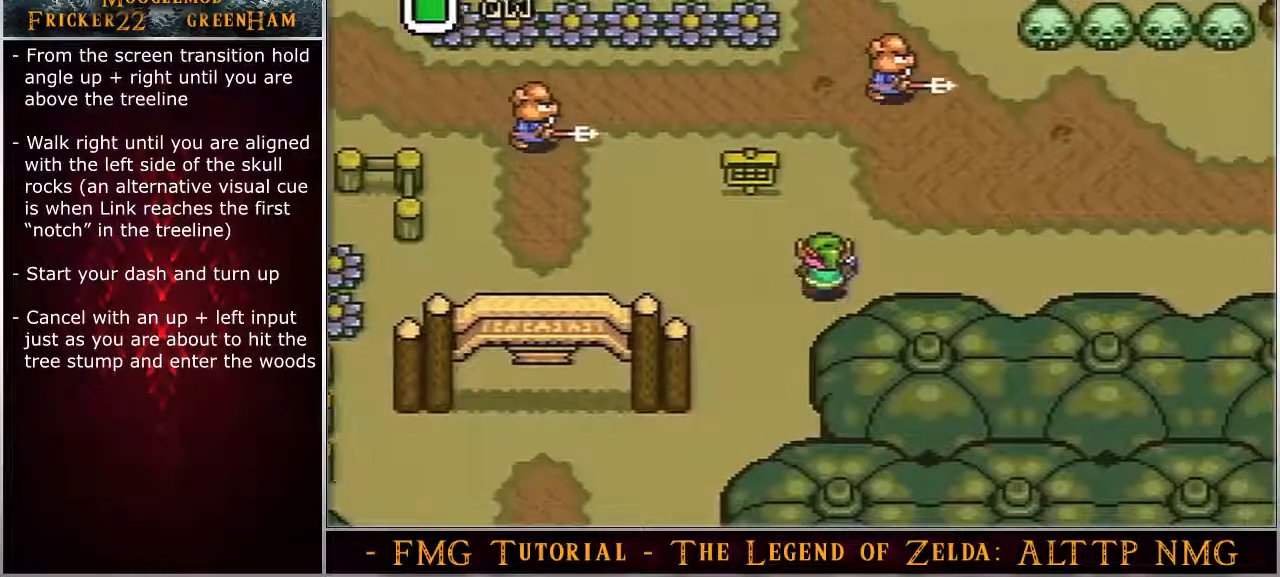
{"dt_ms": 500, "buttons": ["DPAD_RIGHT"], "events": []}
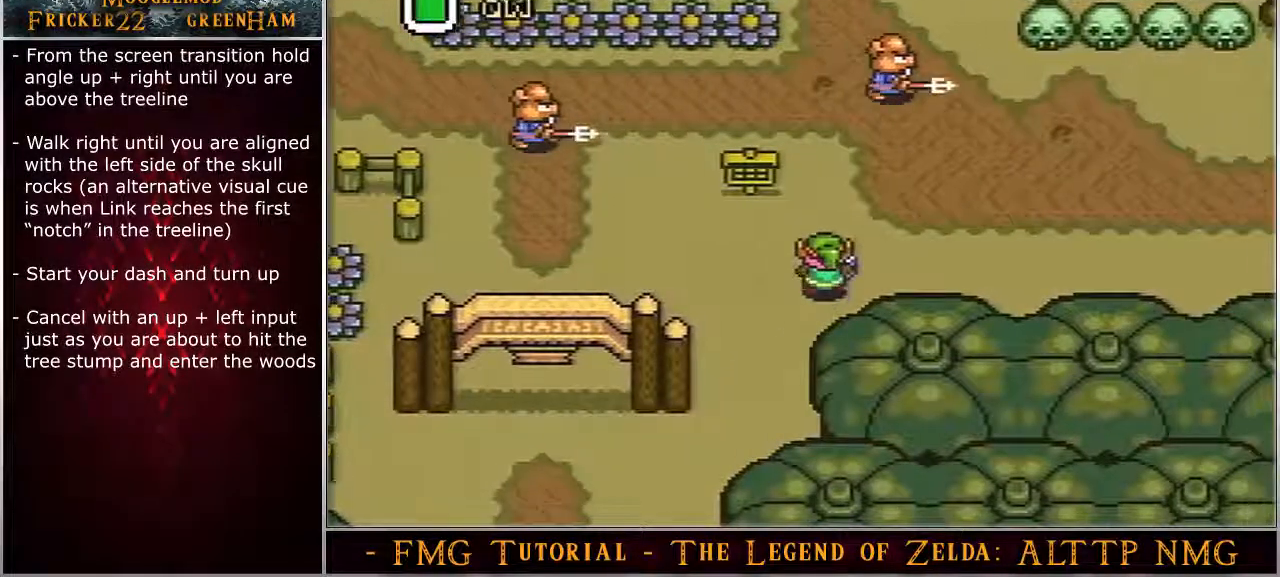
{"dt_ms": 500, "buttons": ["DPAD_RIGHT"], "events": []}
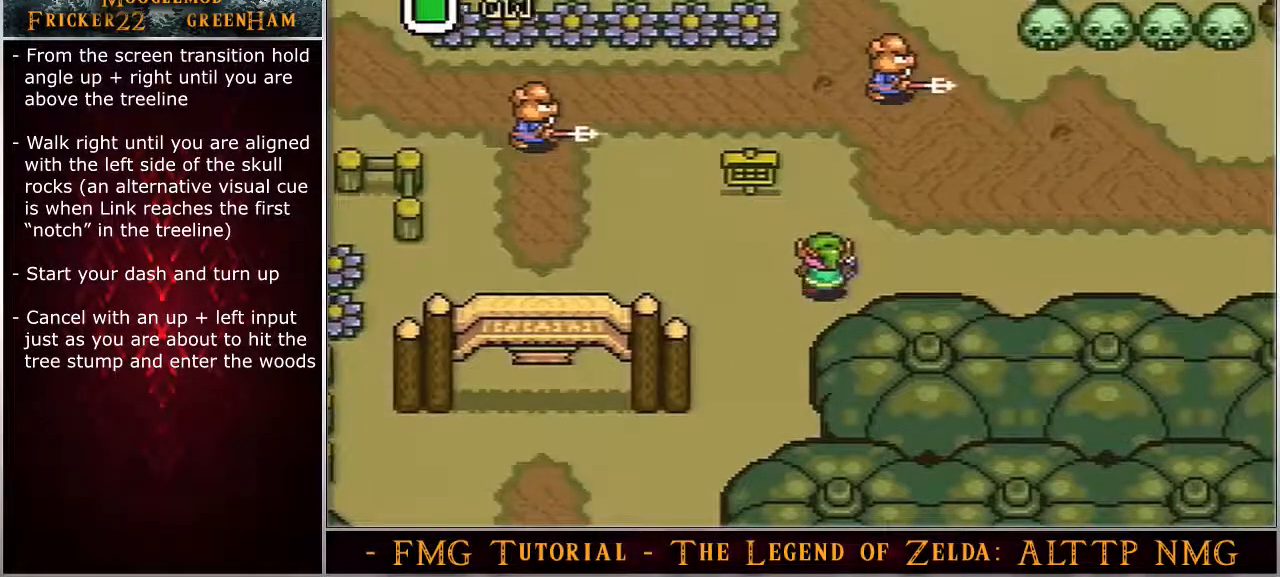
{"dt_ms": 500, "buttons": ["DPAD_RIGHT"], "events": []}
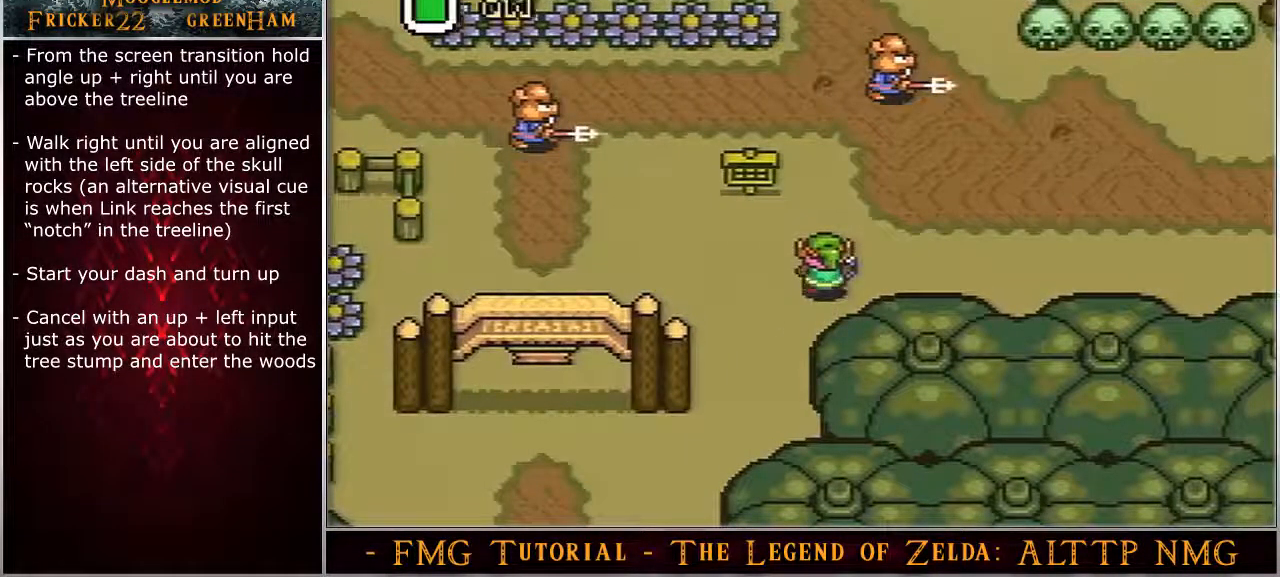
{"dt_ms": 500, "buttons": ["DPAD_RIGHT"], "events": []}
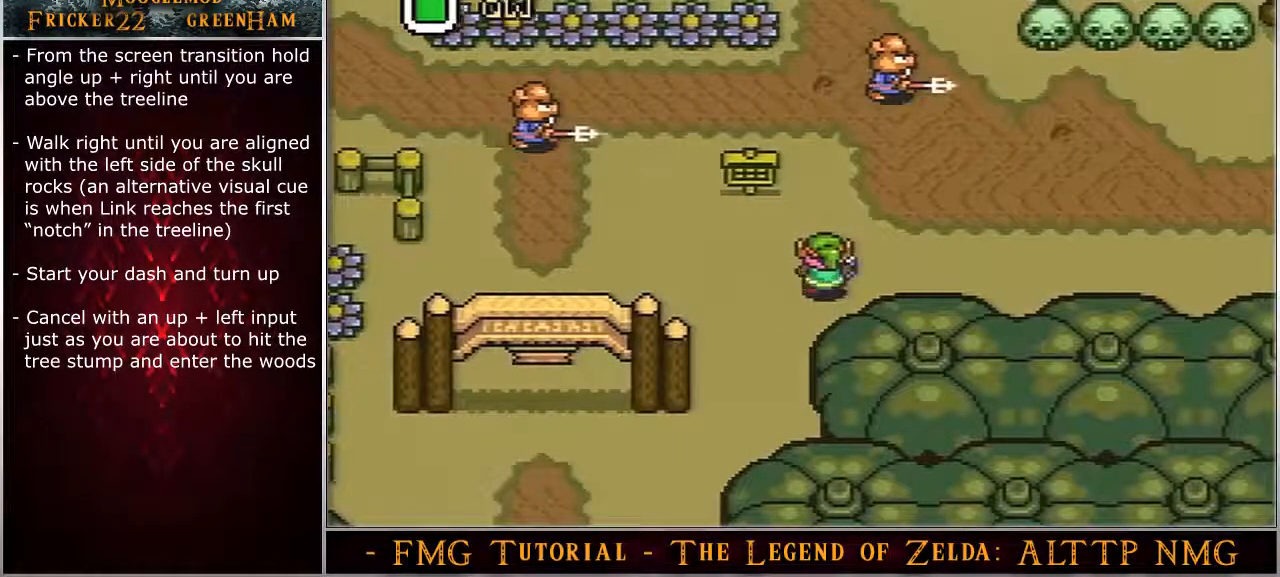
{"dt_ms": 500, "buttons": ["DPAD_RIGHT"], "events": []}
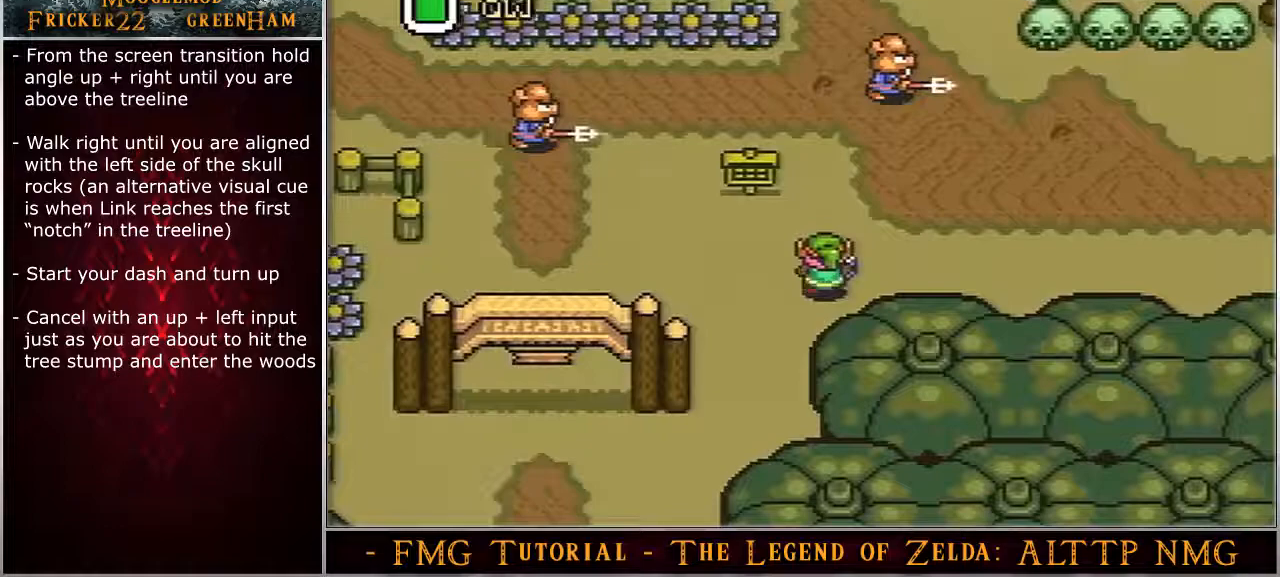
{"dt_ms": 500, "buttons": ["DPAD_RIGHT"], "events": []}
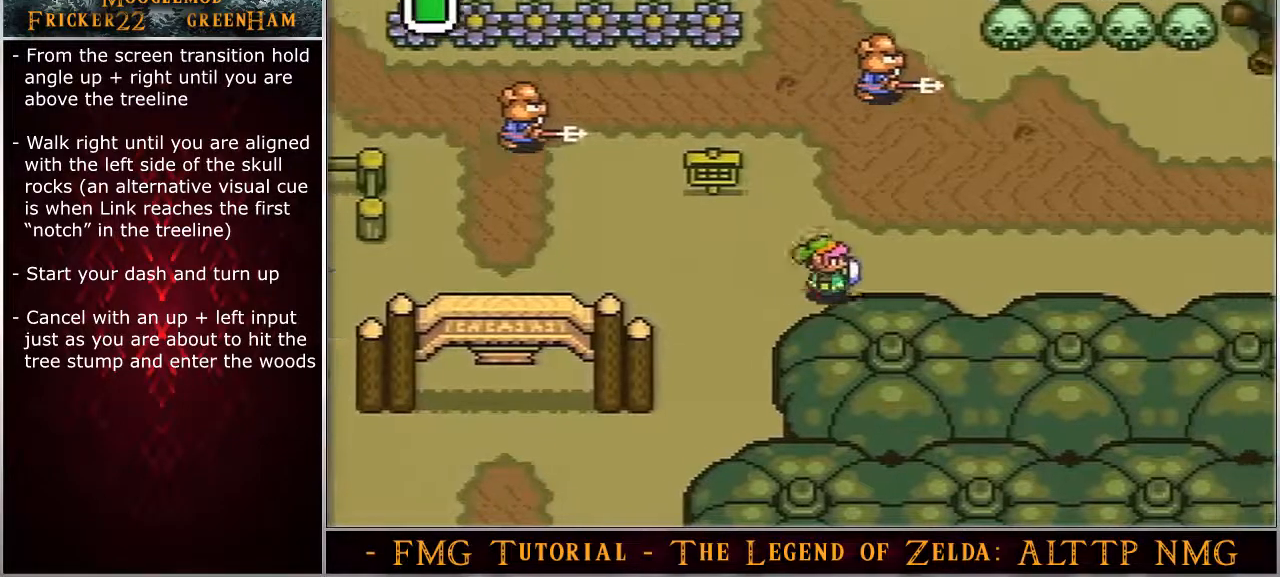
{"dt_ms": 1000, "buttons": ["A"]}
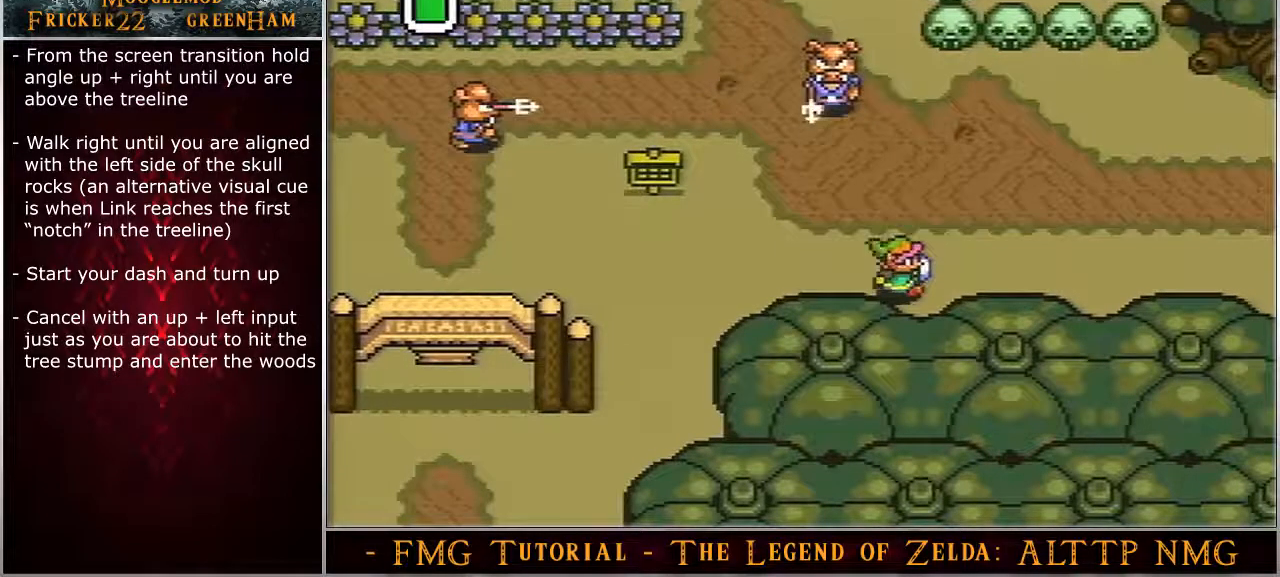
{"dt_ms": 500, "buttons": ["A"], "events": []}
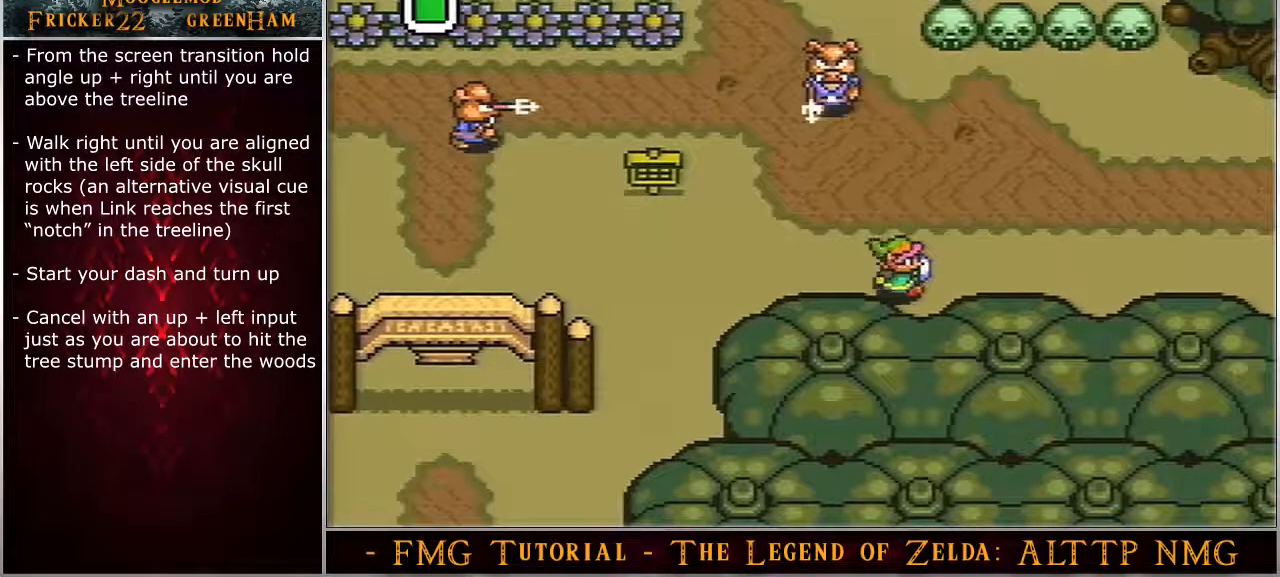
{"dt_ms": 500, "buttons": ["A"], "events": []}
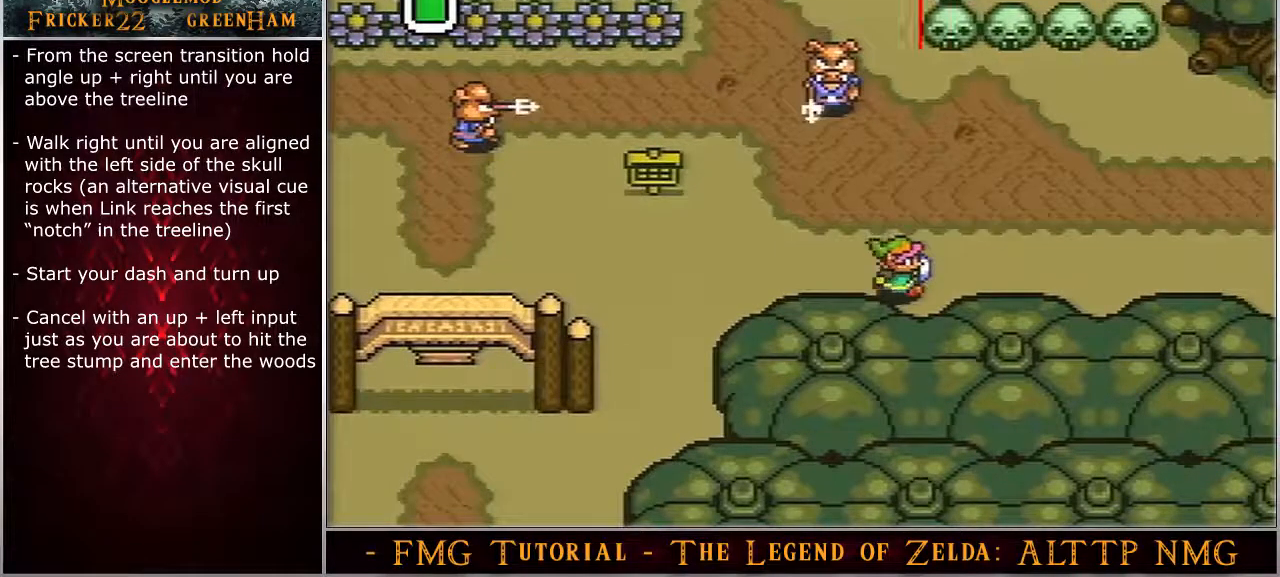
{"dt_ms": 500, "buttons": ["A"], "events": []}
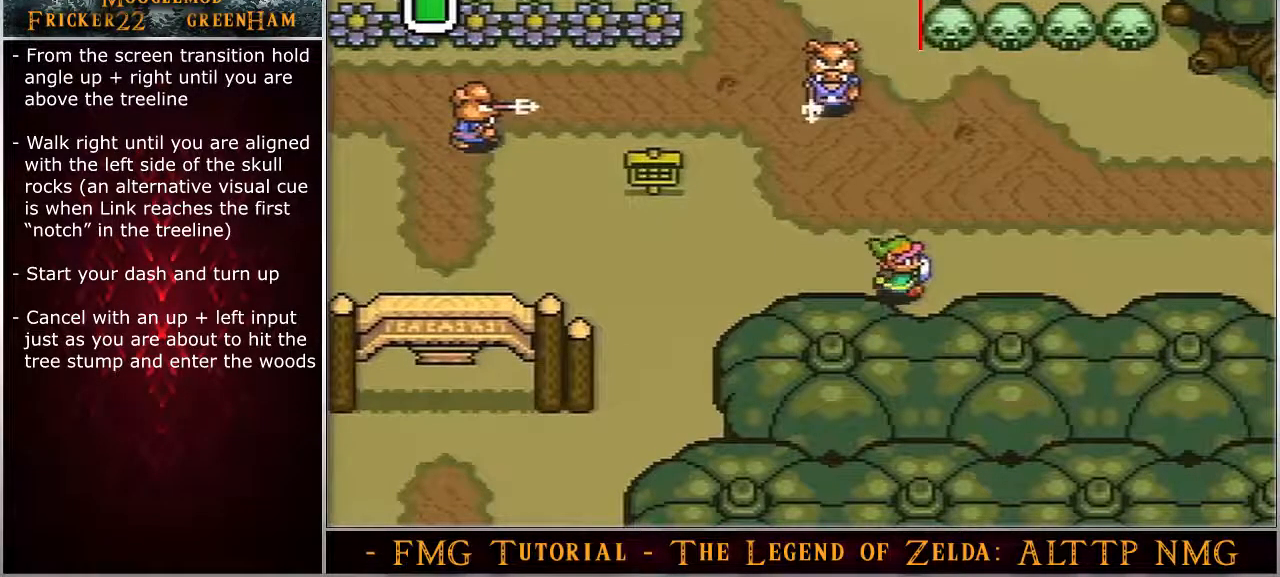
{"dt_ms": 500, "buttons": ["A"], "events": []}
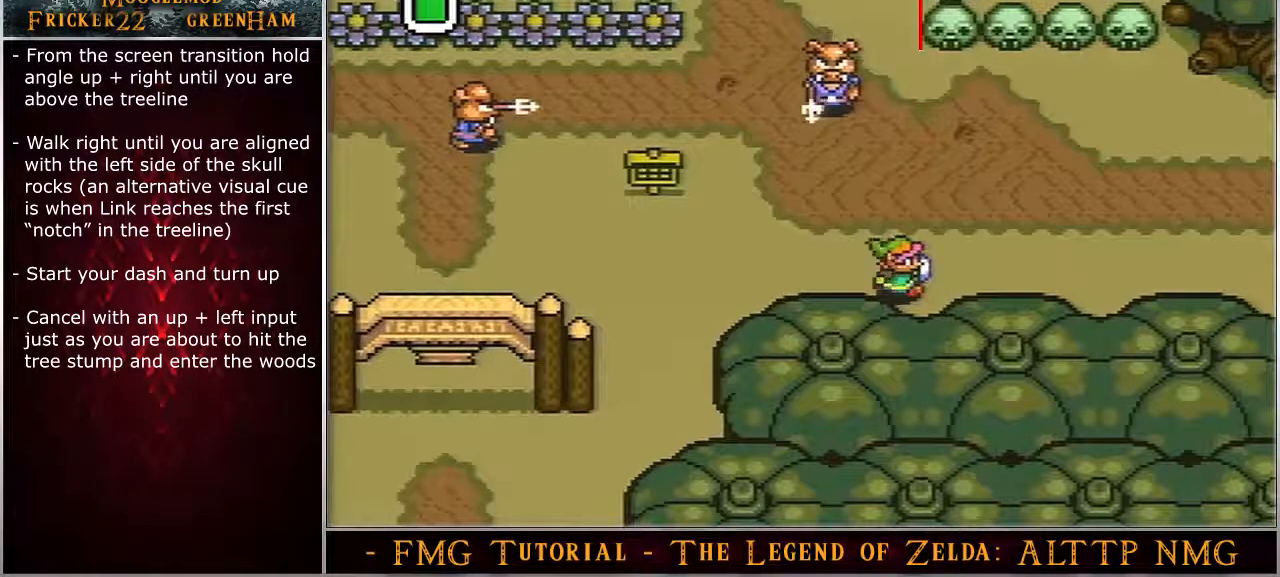
{"dt_ms": 500, "buttons": ["A"], "events": []}
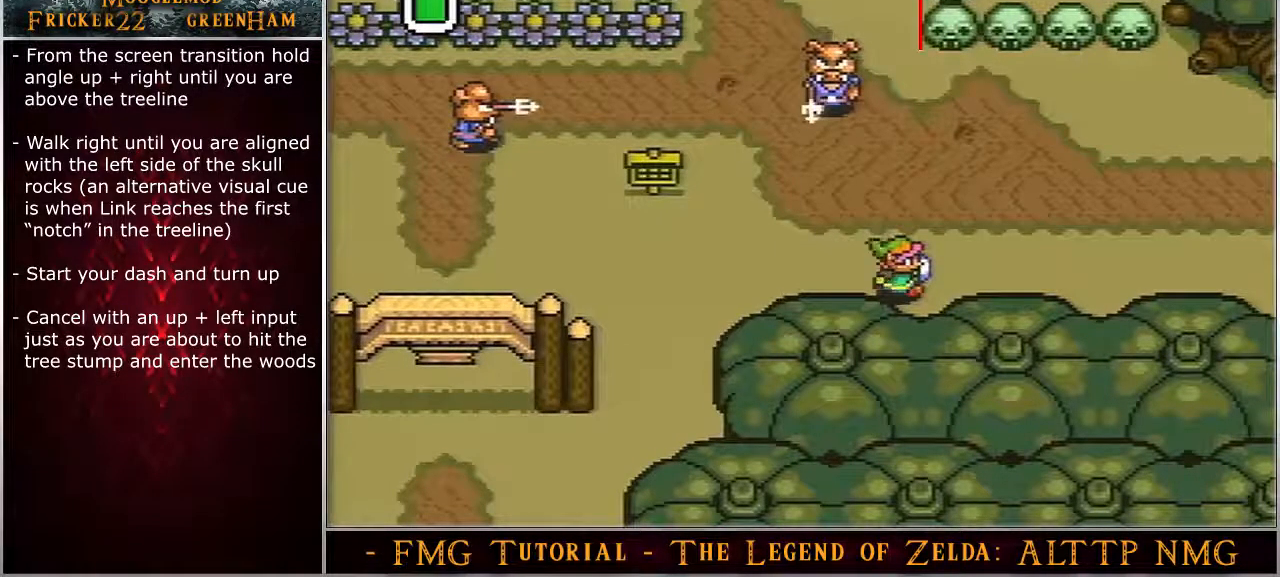
{"dt_ms": 500, "buttons": ["A"], "events": []}
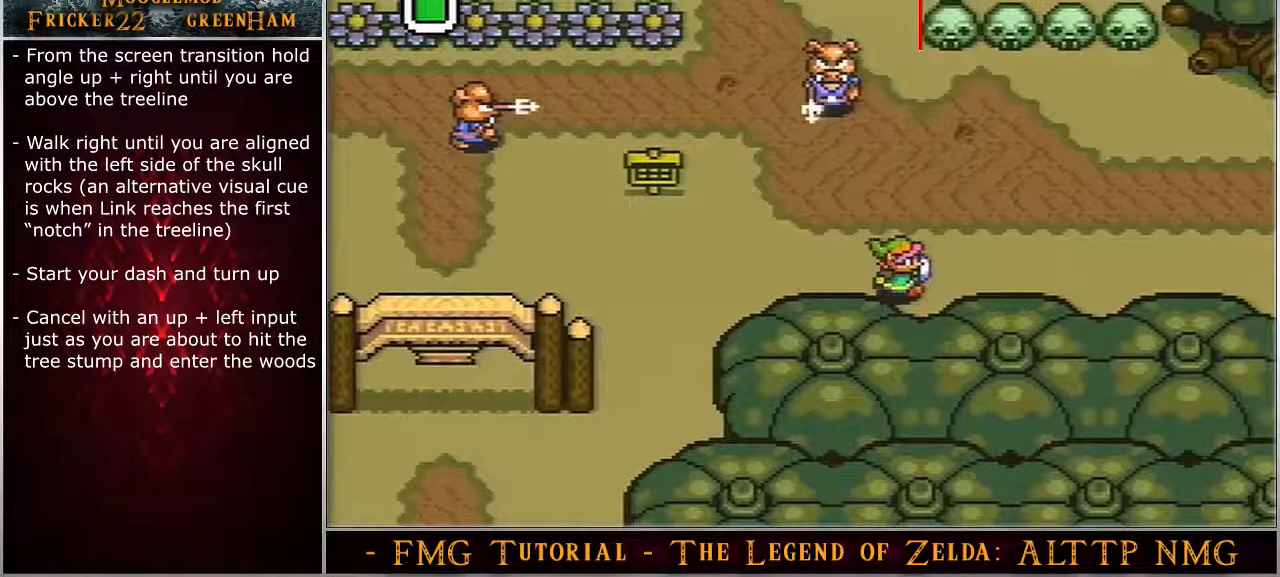
{"dt_ms": 500, "buttons": ["A"], "events": []}
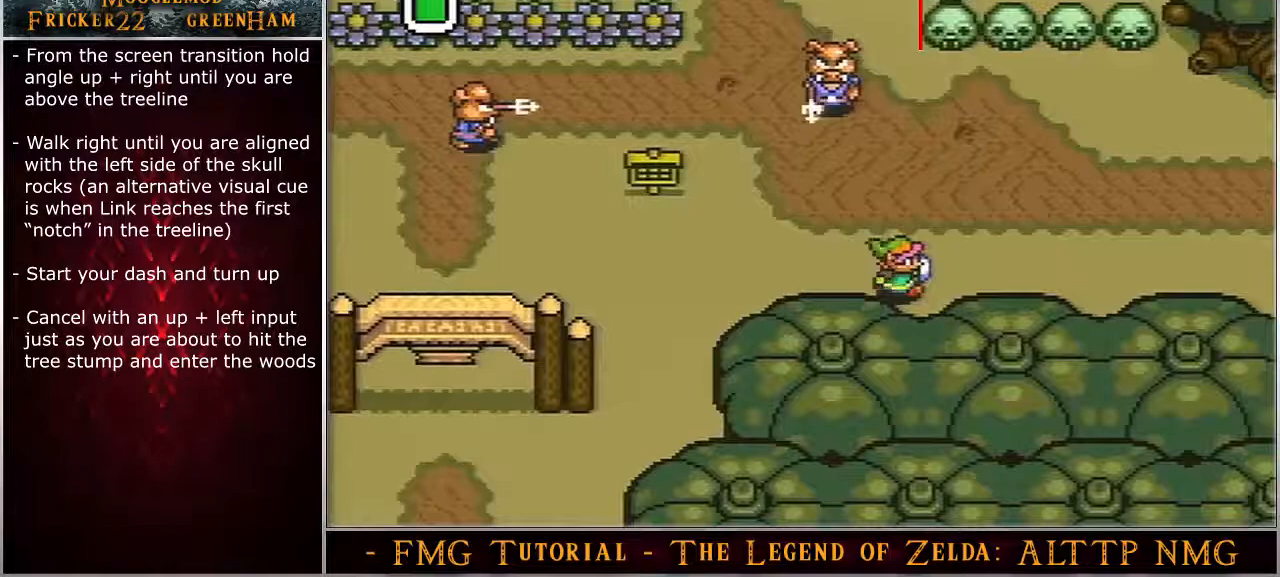
{"dt_ms": 500, "buttons": ["A"], "events": []}
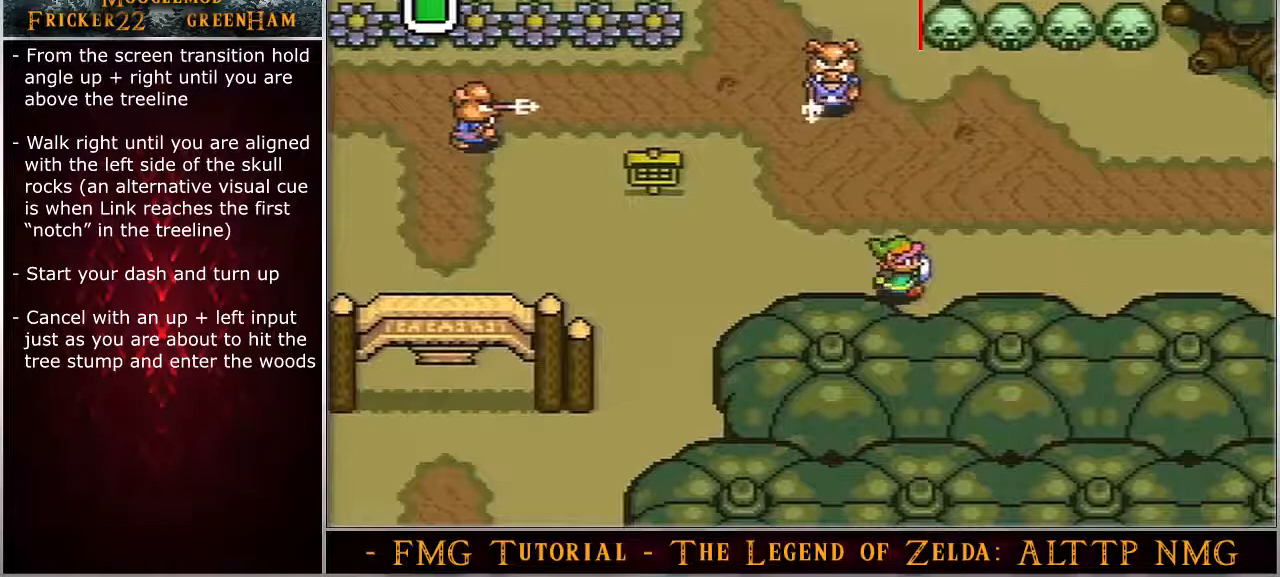
{"dt_ms": 500, "buttons": ["A"], "events": []}
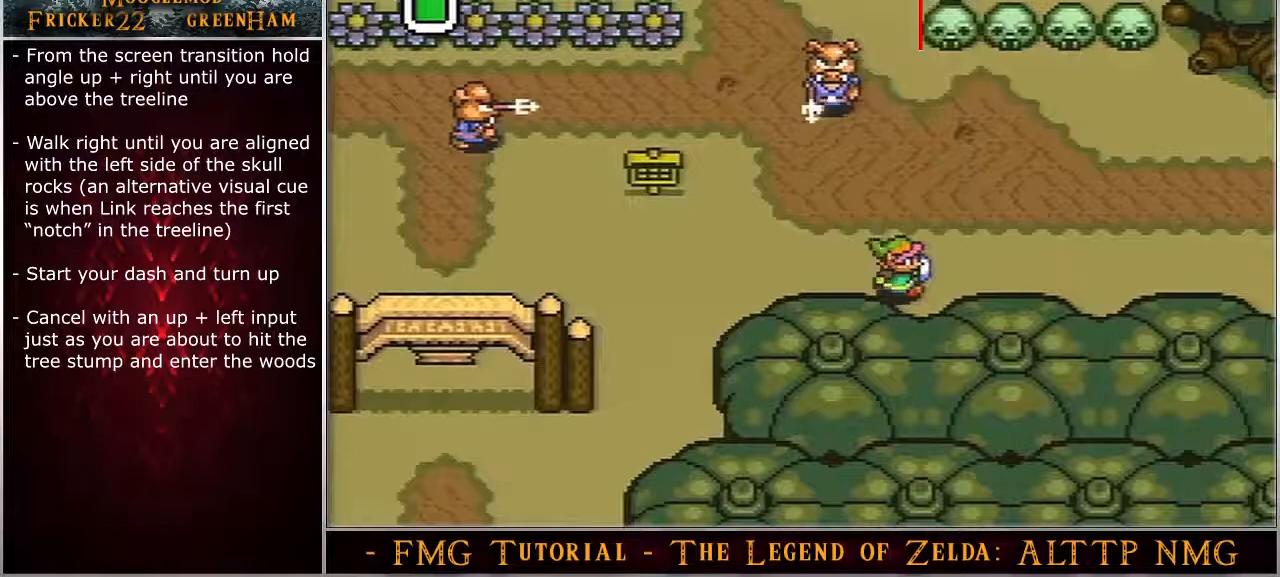
{"dt_ms": 500, "buttons": ["A"], "events": []}
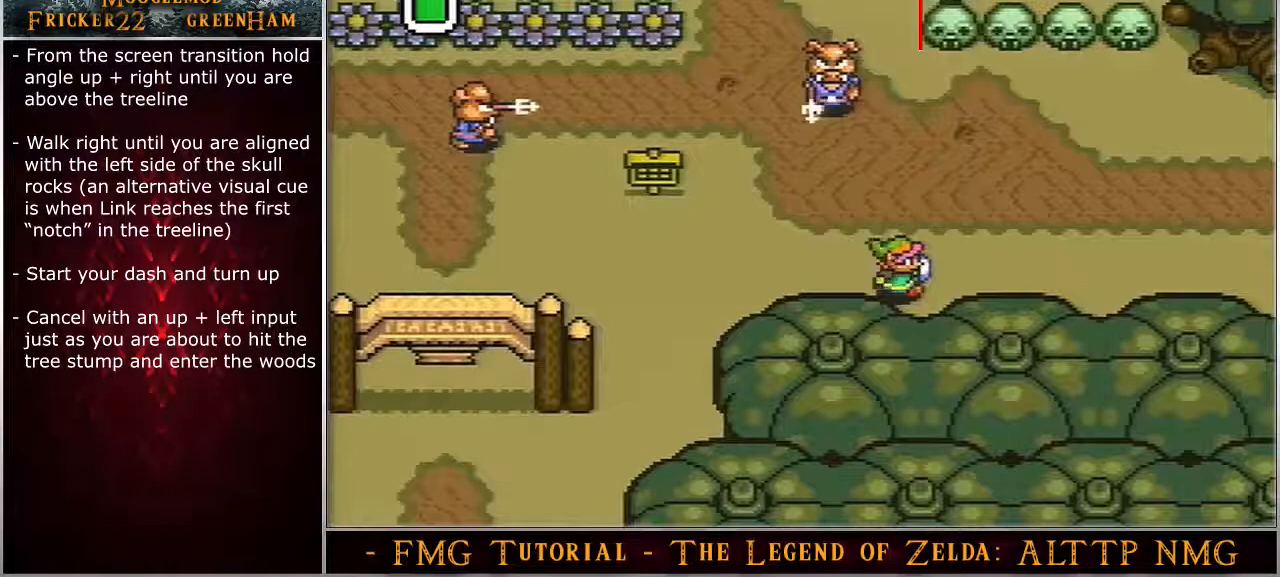
{"dt_ms": 500, "buttons": ["A"], "events": []}
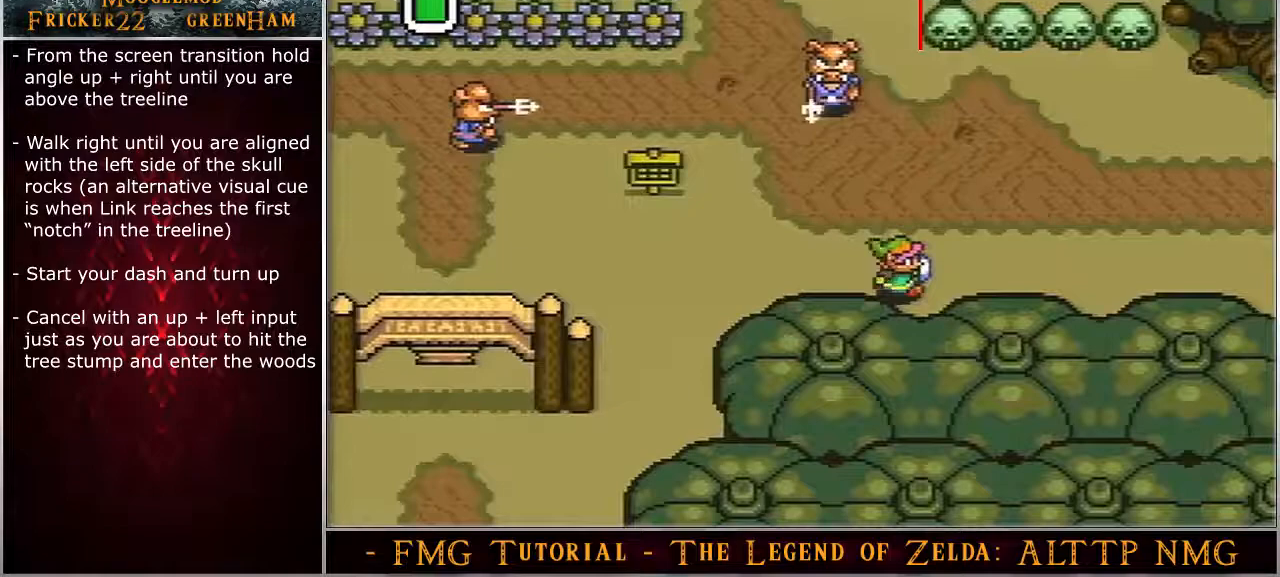
{"dt_ms": 500, "buttons": ["A"], "events": []}
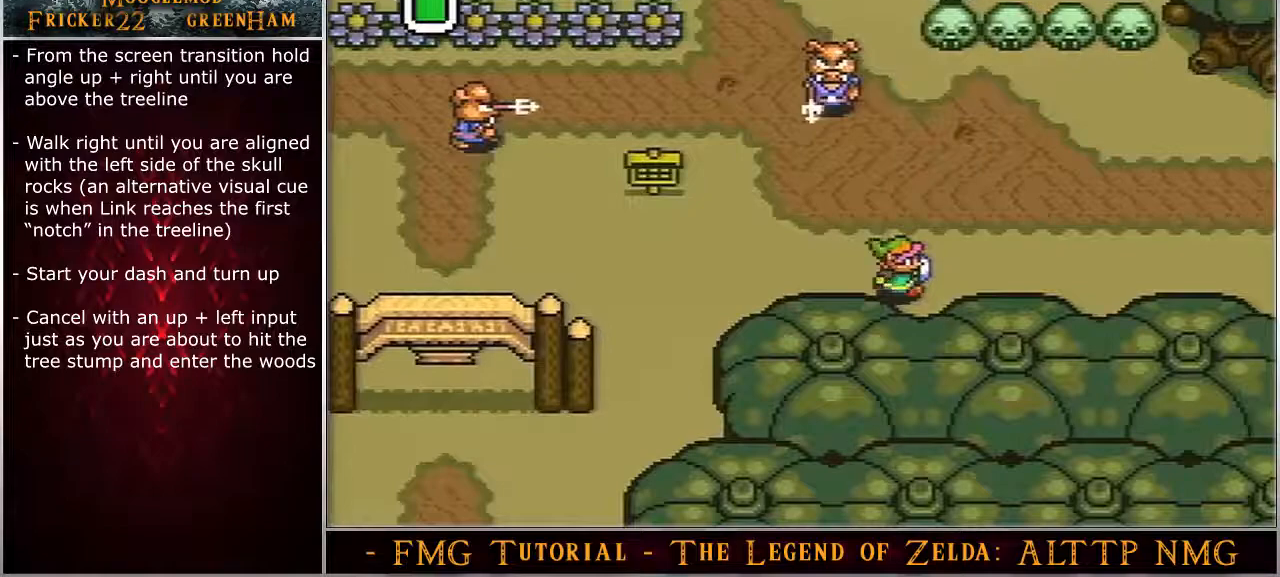
{"dt_ms": 500, "buttons": ["A"], "events": []}
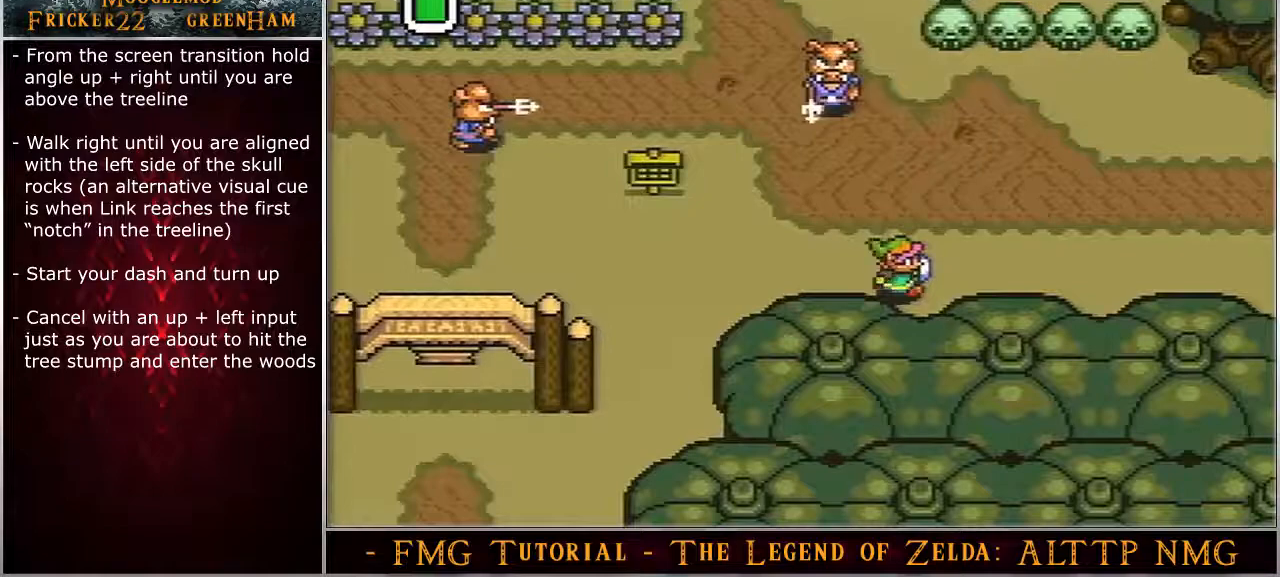
{"dt_ms": 500, "buttons": ["A"], "events": []}
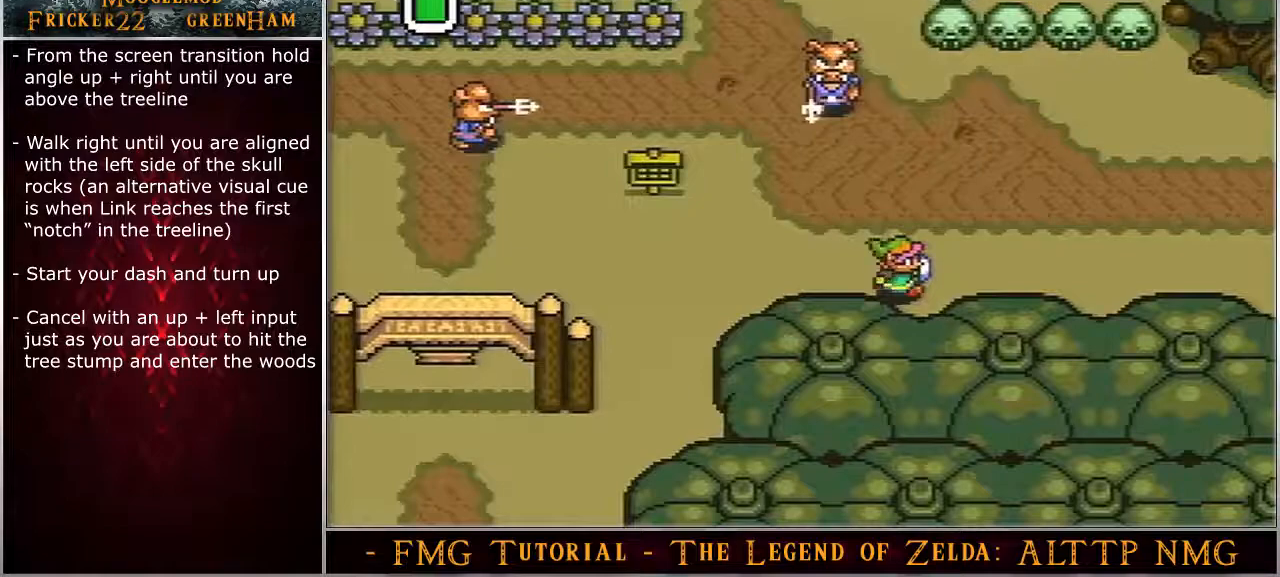
{"dt_ms": 500, "buttons": ["A"], "events": []}
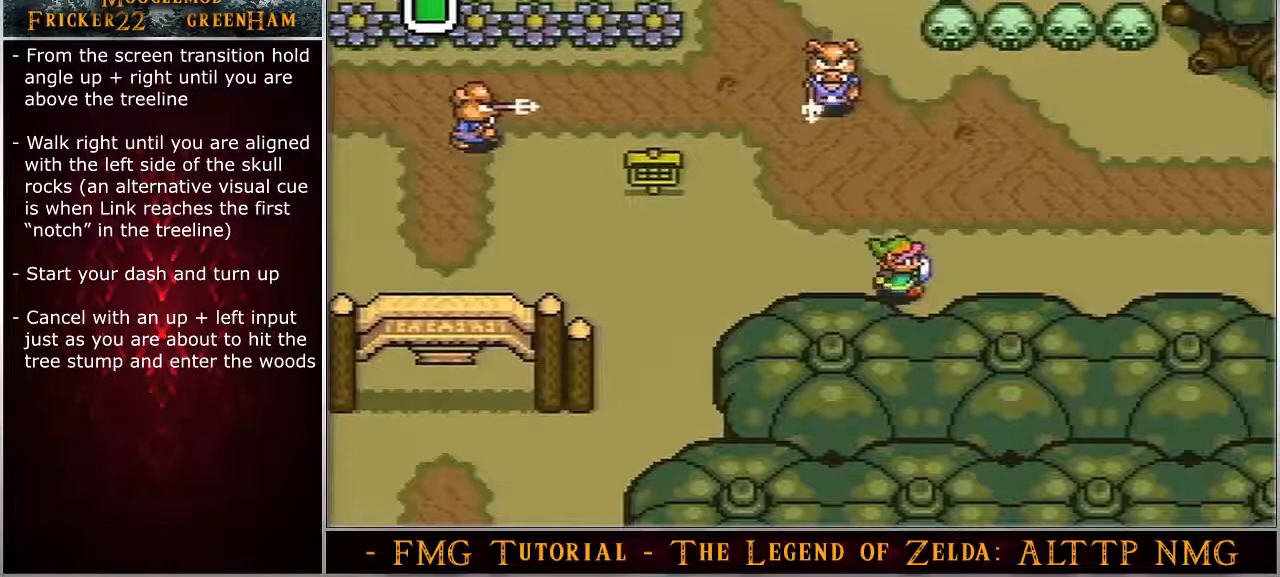
{"dt_ms": 500, "buttons": ["A"], "events": []}
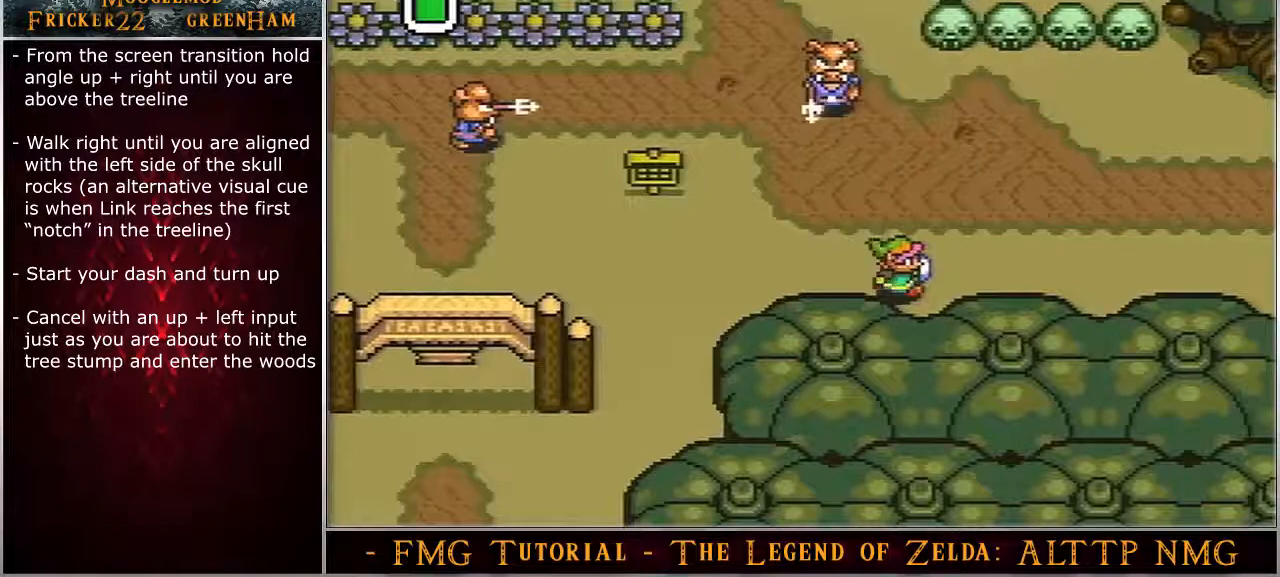
{"dt_ms": 500, "buttons": ["A"], "events": []}
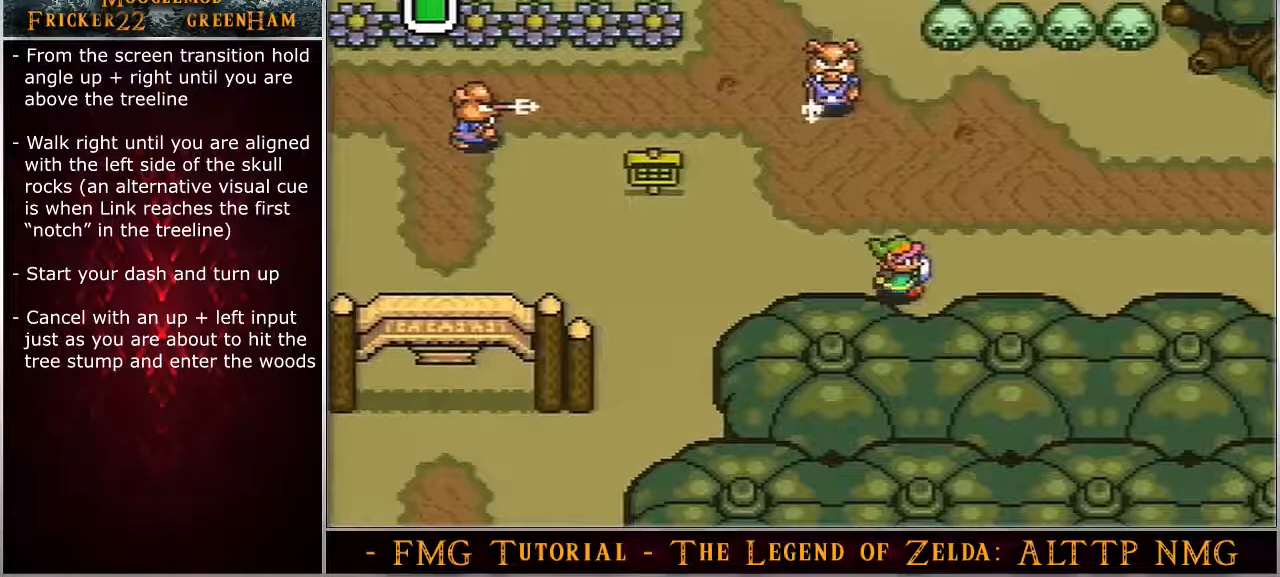
{"dt_ms": 500, "buttons": ["A"], "events": []}
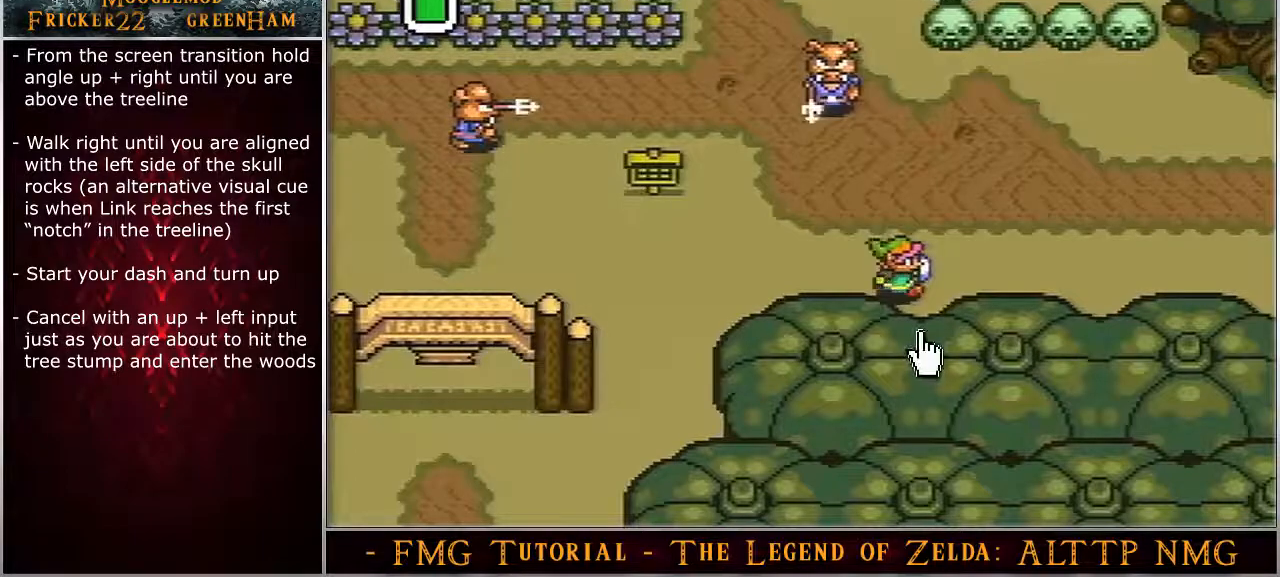
{"dt_ms": 500, "buttons": ["A"], "events": []}
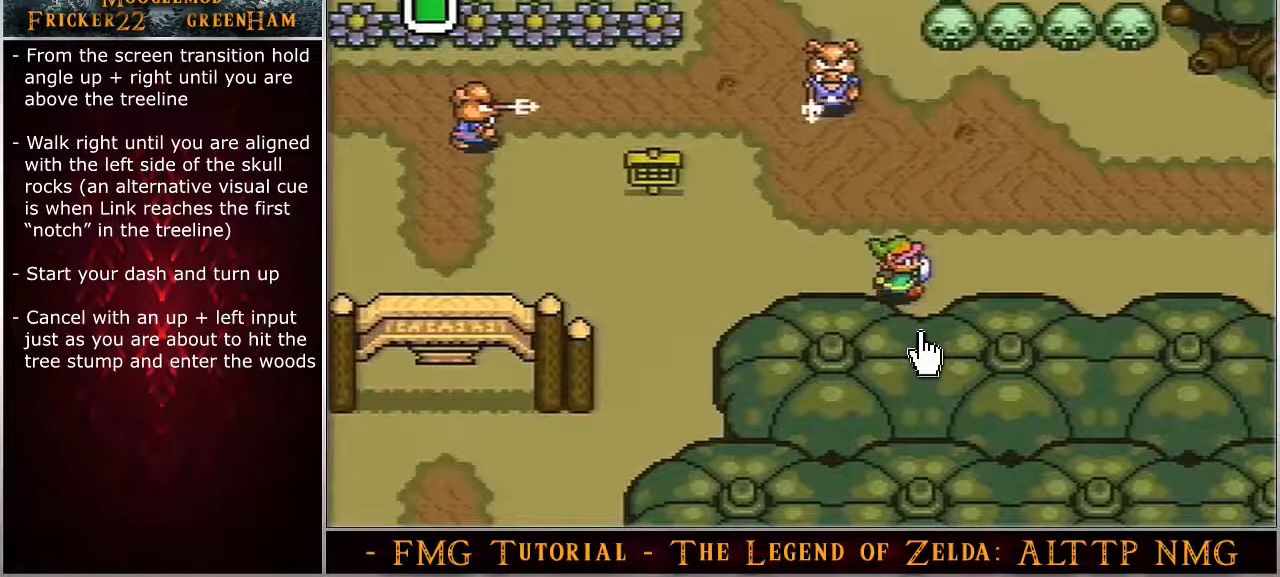
{"dt_ms": 500, "buttons": ["A"], "events": []}
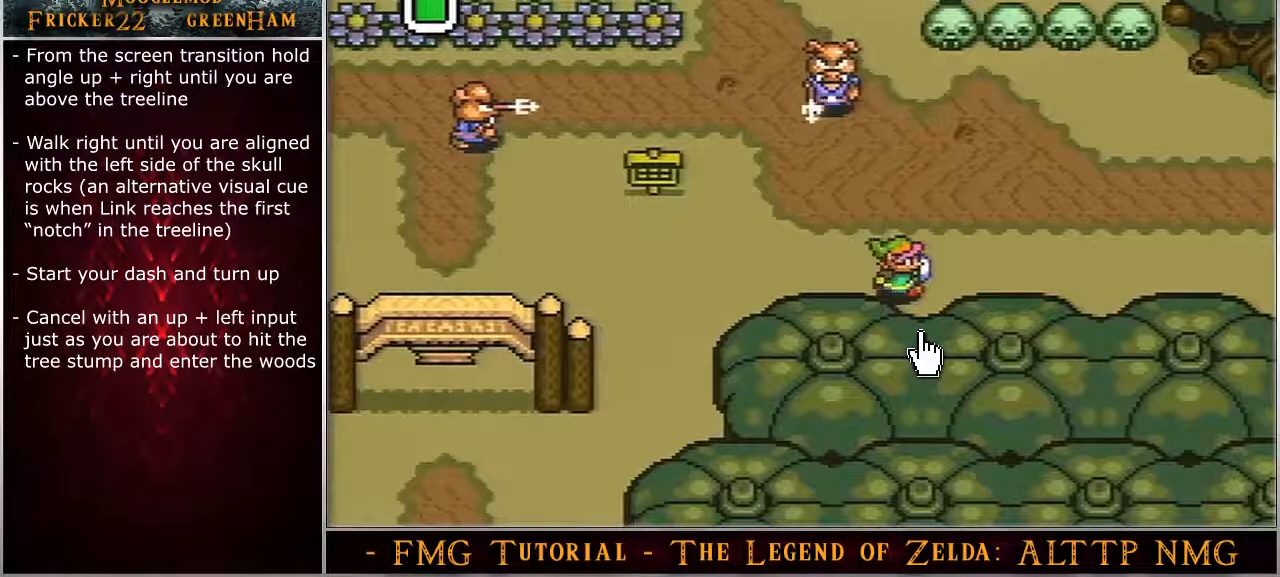
{"dt_ms": 500, "buttons": ["A"], "events": []}
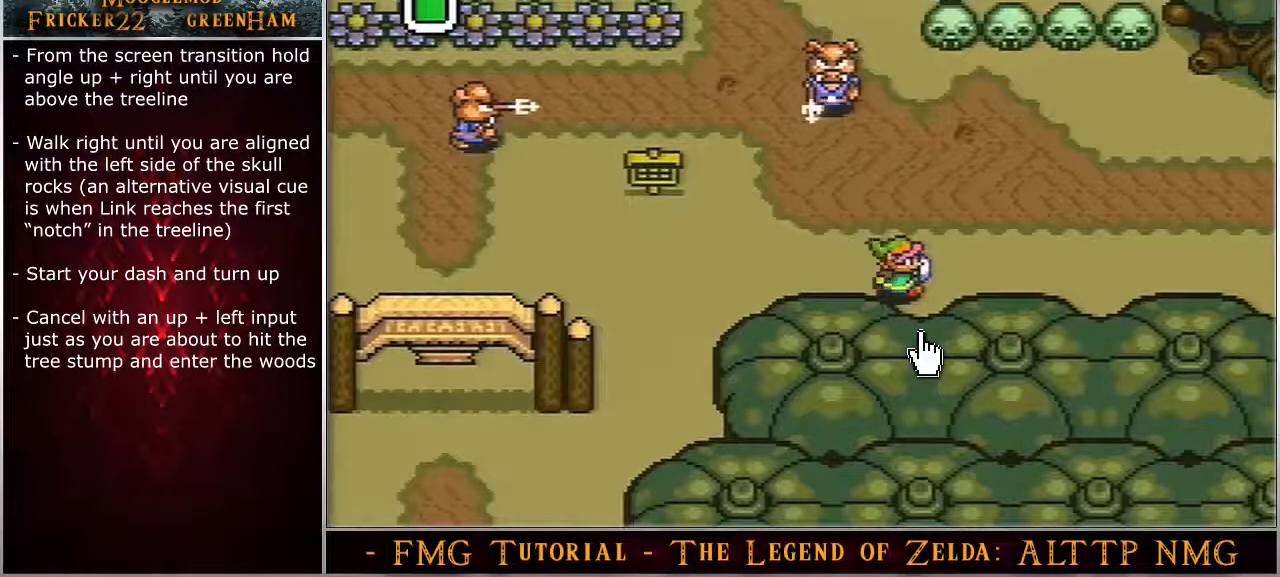
{"dt_ms": 500, "buttons": ["A"], "events": []}